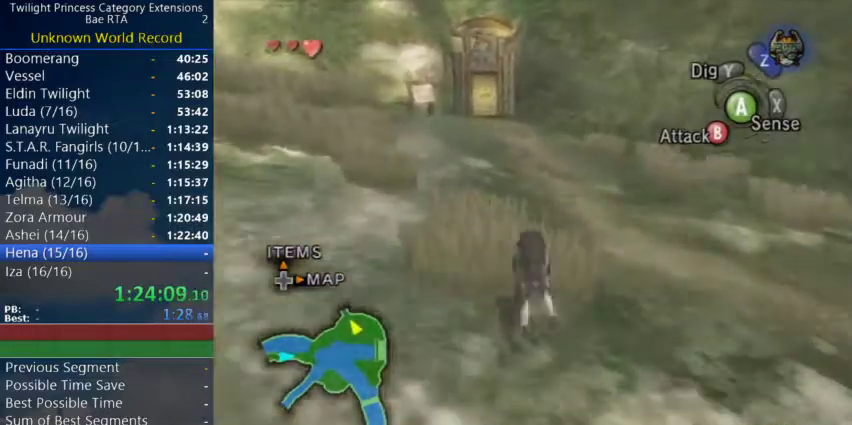
Gameplay with a controller (Nintendo layout); each line is a JSON object with the inputs held at the frame after it. "events" lists button and stick changes between this image and that frame as [ms after this image, input, new state], when the widget could be followed in between.
{"buttons": ["A"], "left_stick": "up", "right_stick": "center", "events": [[33, "A", "up"], [233, "A", "down"], [300, "A", "up"], [433, "A", "down"]]}
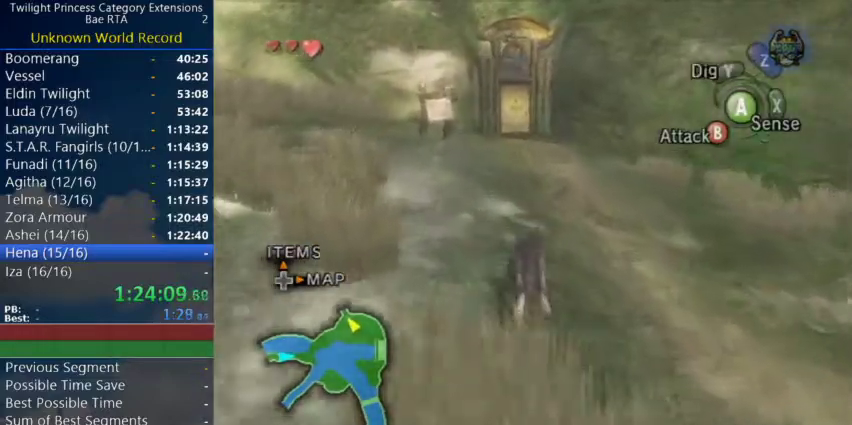
{"buttons": [], "left_stick": "up", "right_stick": "center", "events": [[33, "A", "up"]]}
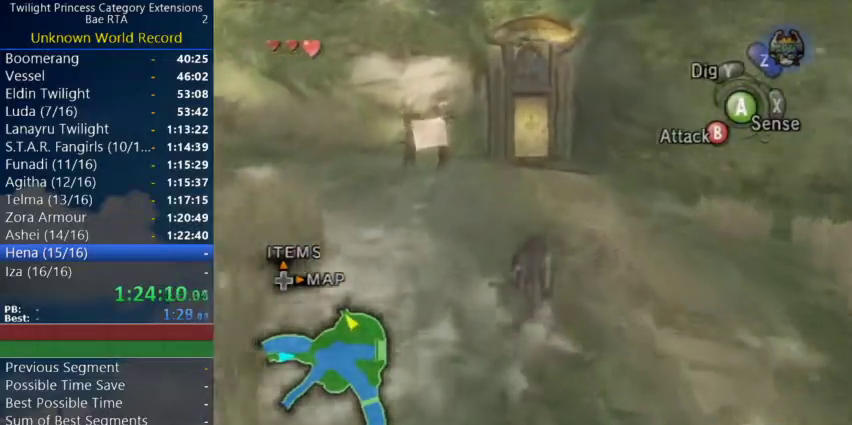
{"buttons": [], "left_stick": "up", "right_stick": "center", "events": [[367, "A", "down"], [433, "A", "up"]]}
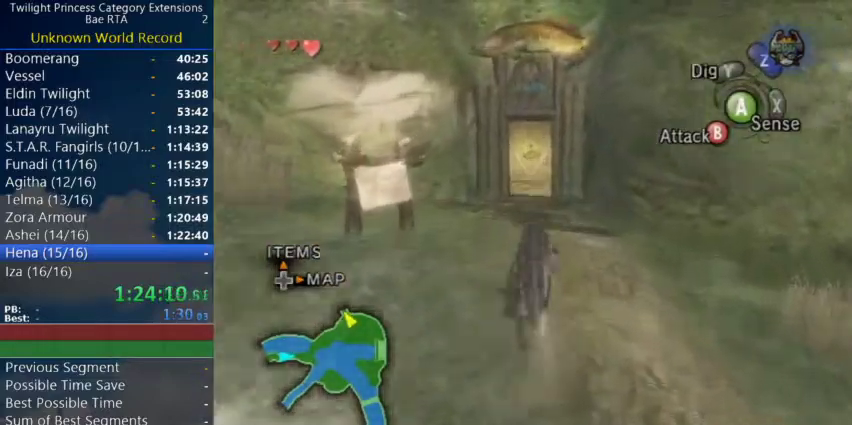
{"buttons": ["A"], "left_stick": "up", "right_stick": "center", "events": [[200, "A", "down"]]}